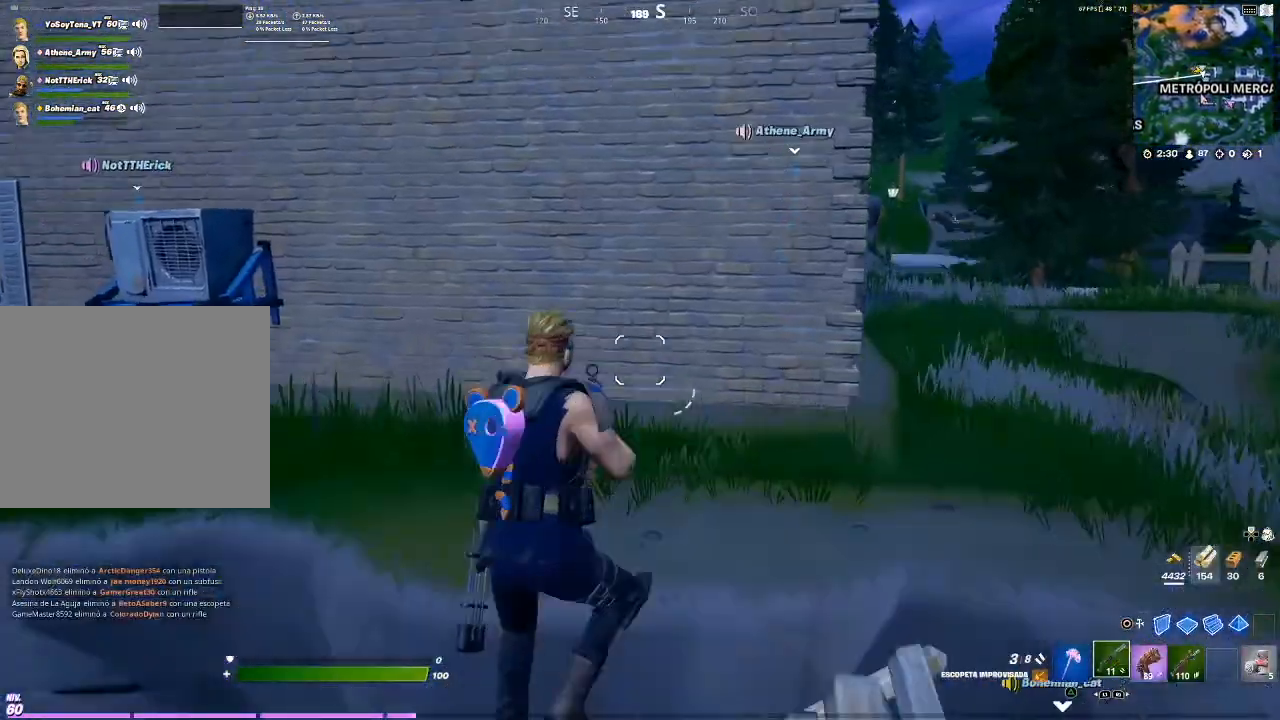
Gameplay with a controller (PlayStation layout); each line is a JSON object with the inputs held at the frame after it. "events" lists button and stick changes between this image and that frame as [ms after this image, input, new state], when the widget could be followed in between. Not read: L3.
{"buttons": [], "left_stick": "up", "right_stick": "center", "events": [[167, "TRIANGLE", "up"], [367, "right_stick", "up"], [501, "right_stick", "center"]]}
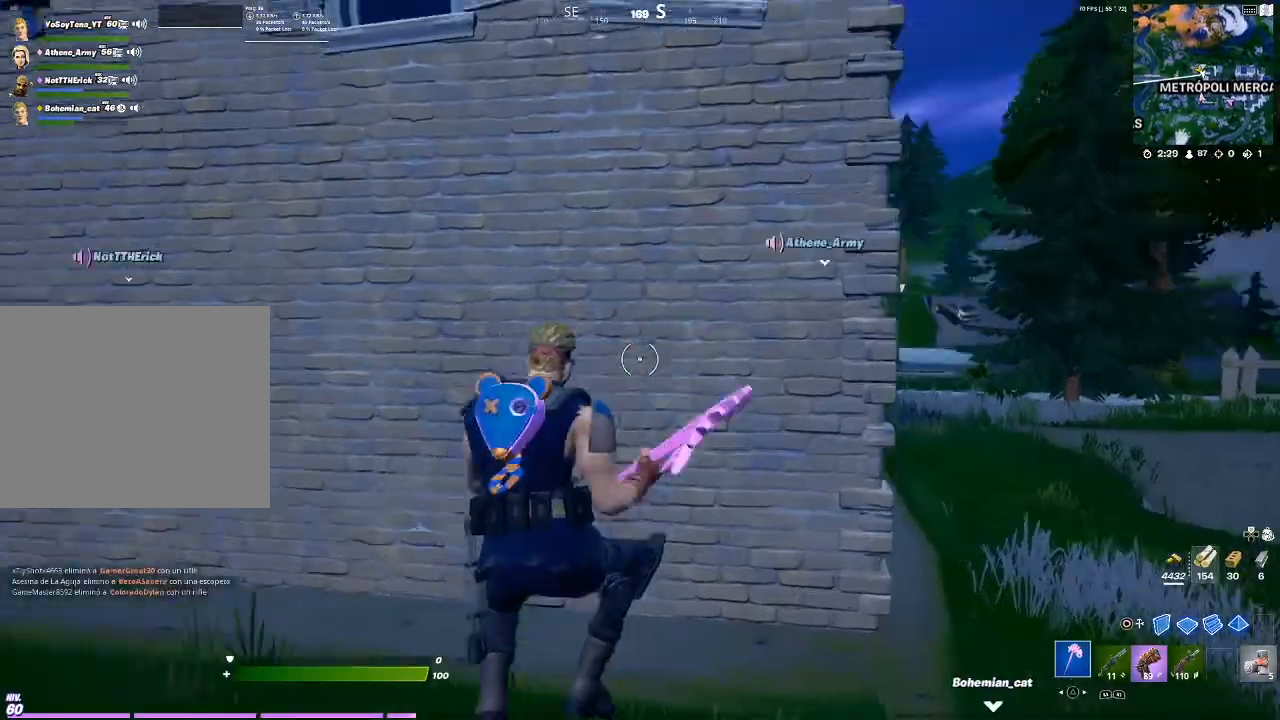
{"buttons": ["R2"], "left_stick": "down-right", "right_stick": "center", "events": [[66, "R2", "down"], [233, "left_stick", "up-right"], [233, "right_stick", "left"], [433, "right_stick", "center"], [467, "left_stick", "down-right"]]}
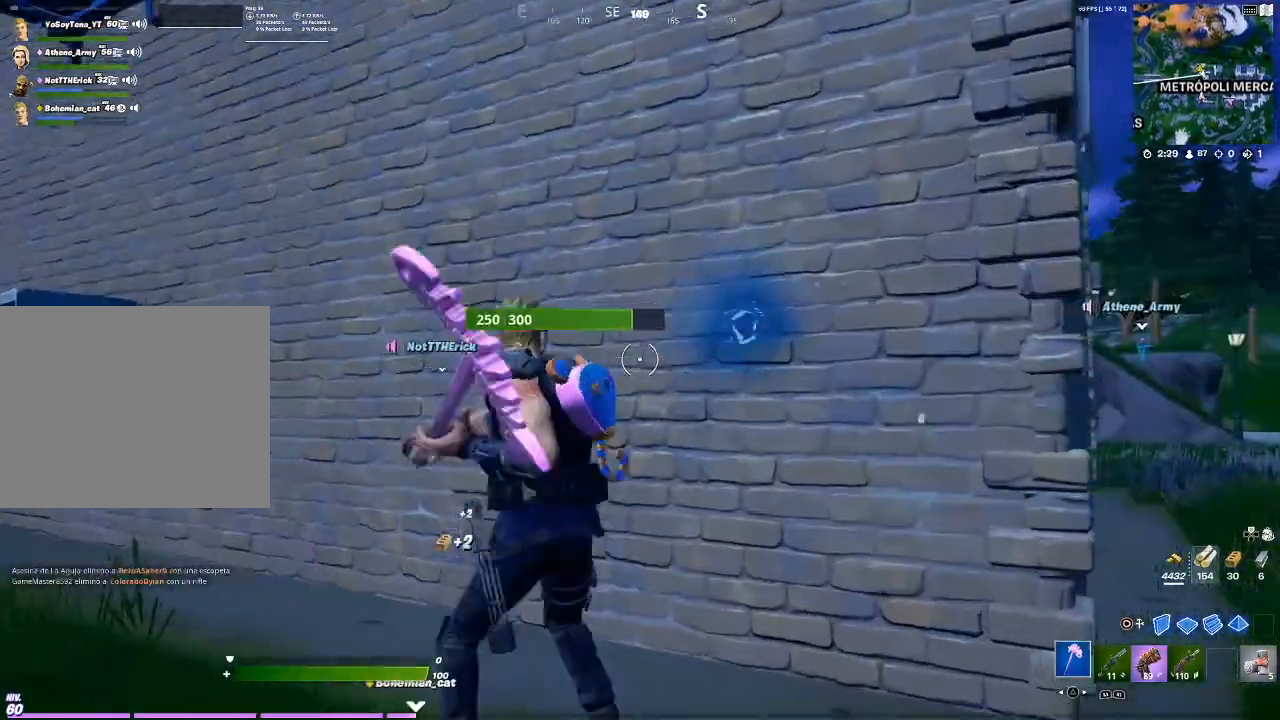
{"buttons": ["R2"], "left_stick": "left", "right_stick": "center", "events": [[100, "left_stick", "down-left"], [167, "right_stick", "up"], [234, "right_stick", "right"], [334, "right_stick", "center"], [467, "left_stick", "left"]]}
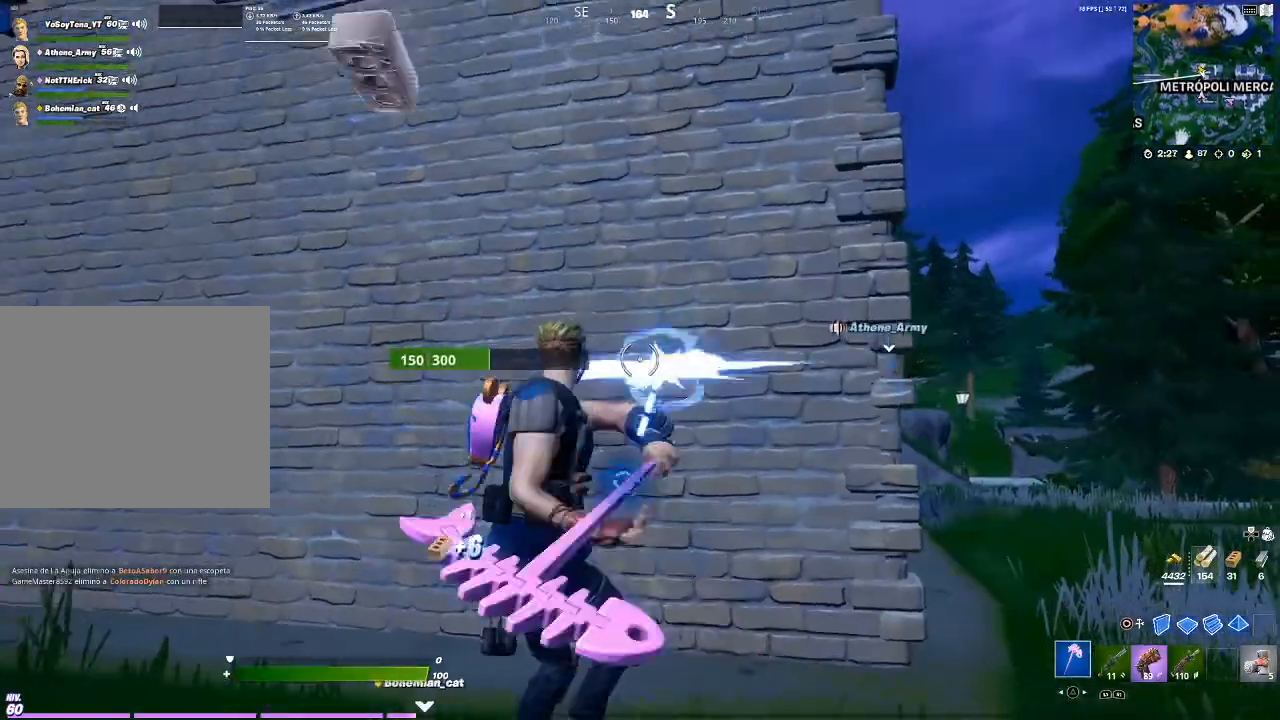
{"buttons": ["R2"], "left_stick": "up-right", "right_stick": "center", "events": [[100, "left_stick", "up-right"], [300, "right_stick", "down-right"], [367, "left_stick", "up"], [400, "right_stick", "down"], [500, "left_stick", "up-right"], [500, "right_stick", "center"]]}
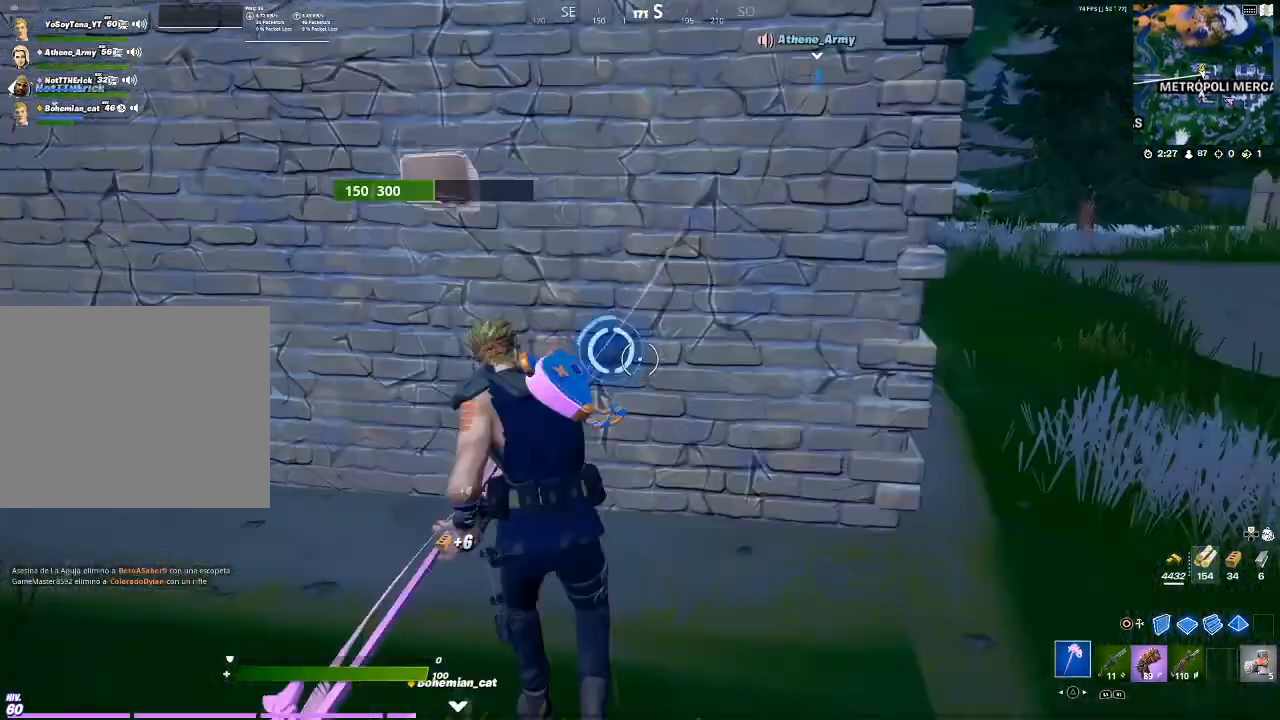
{"buttons": ["R2"], "left_stick": "down-left", "right_stick": "center", "events": [[167, "left_stick", "down-left"], [267, "right_stick", "up"], [401, "right_stick", "center"]]}
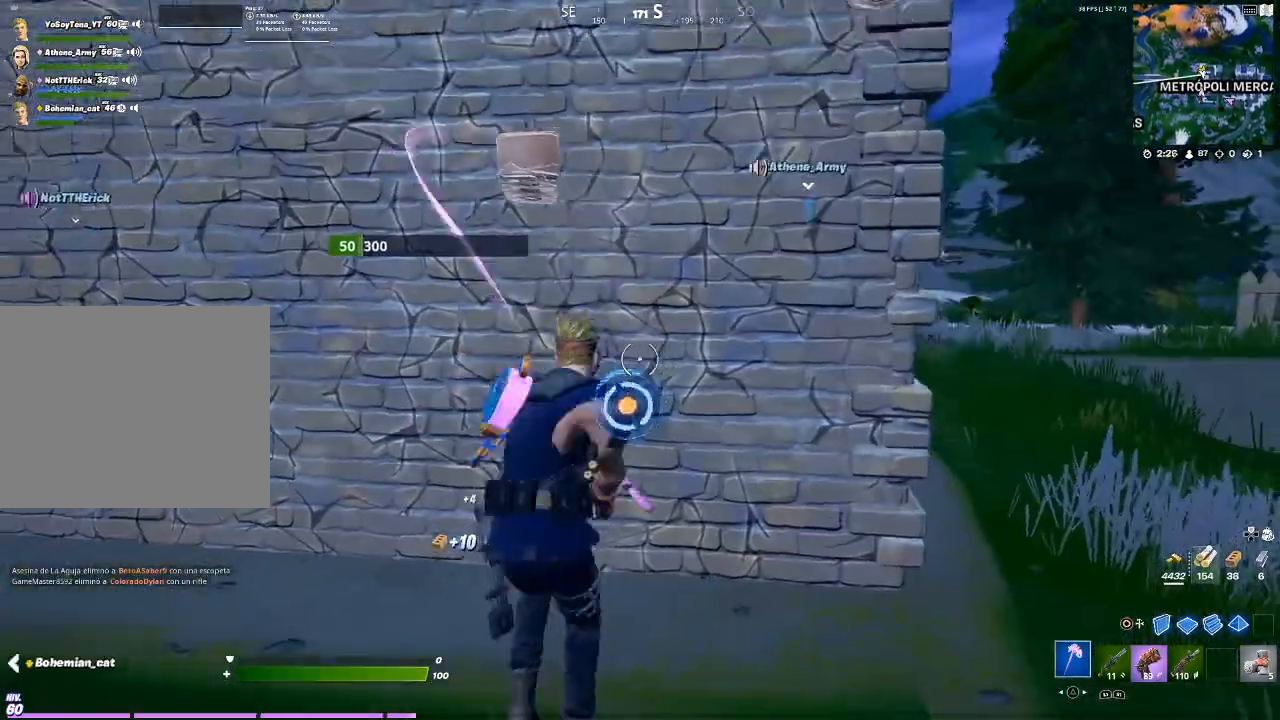
{"buttons": [], "left_stick": "up", "right_stick": "left", "events": [[133, "R1", "down"], [133, "left_stick", "down-right"], [200, "R1", "up"], [200, "left_stick", "up"], [400, "R2", "up"], [400, "right_stick", "left"]]}
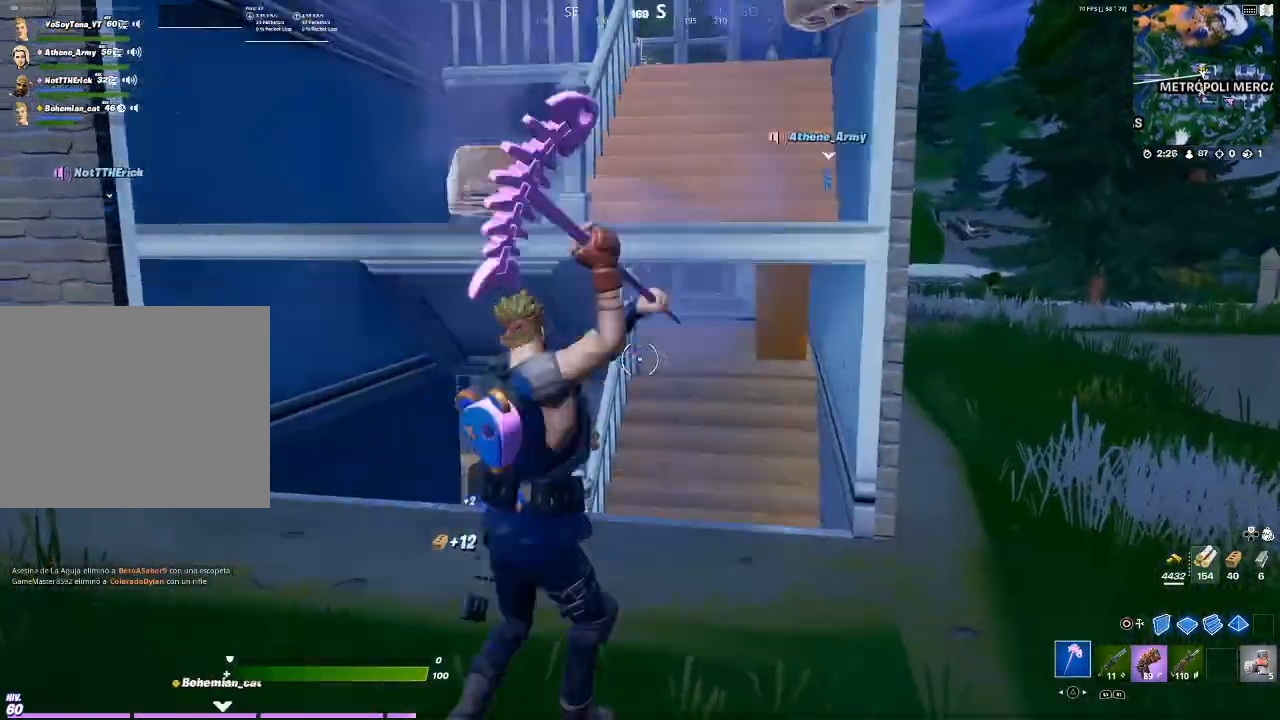
{"buttons": [], "left_stick": "up", "right_stick": "center", "events": [[100, "right_stick", "center"]]}
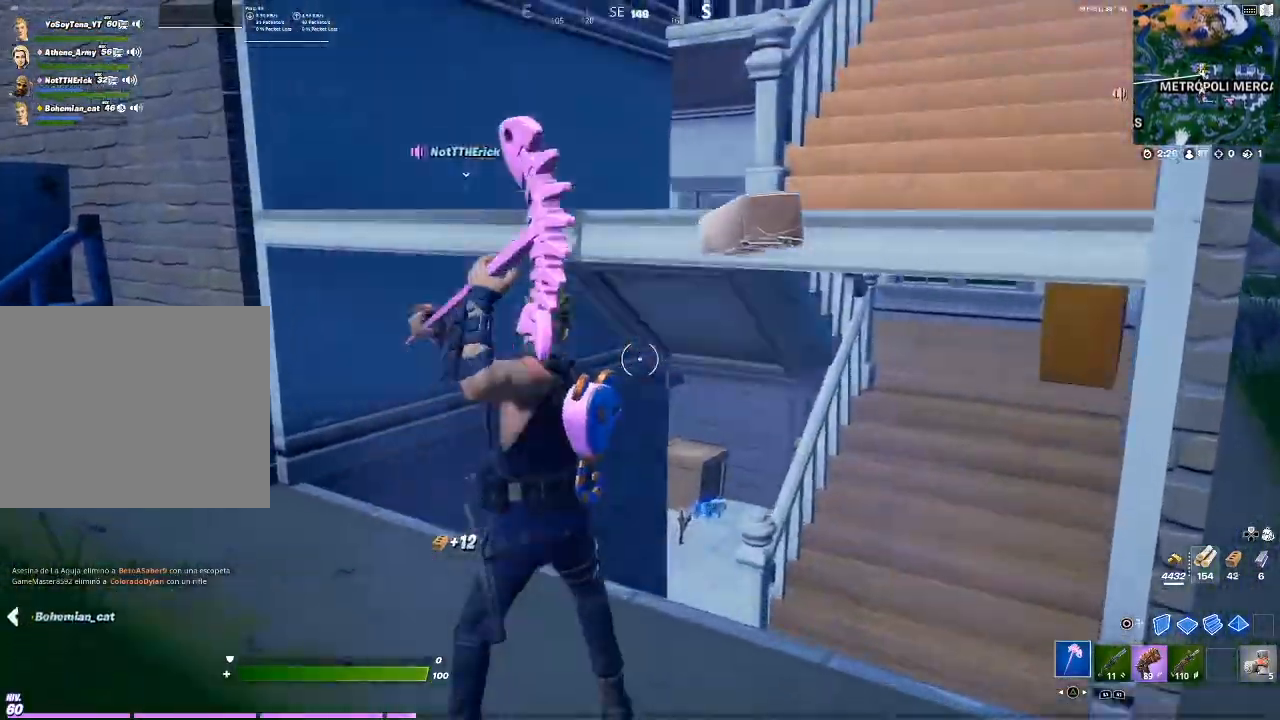
{"buttons": [], "left_stick": "up", "right_stick": "center", "events": [[33, "R3", "down"], [133, "R3", "up"]]}
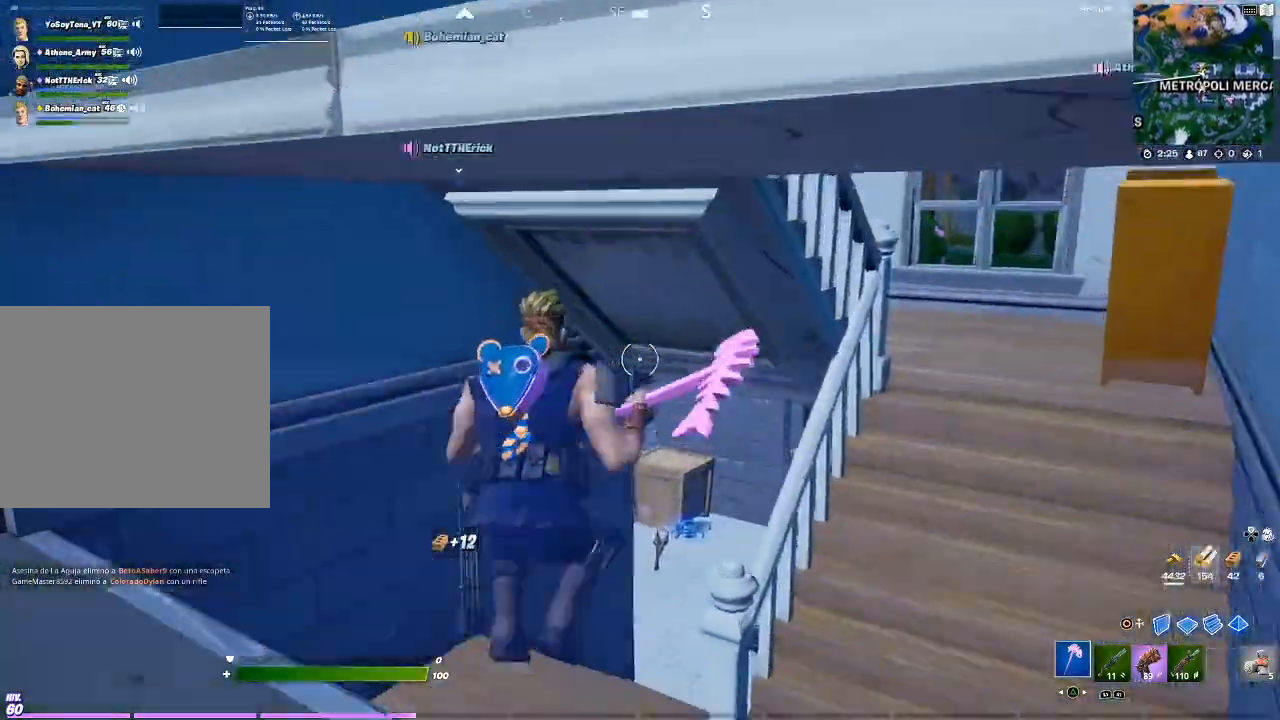
{"buttons": [], "left_stick": "down-right", "right_stick": "center", "events": [[367, "CROSS", "down"], [467, "CROSS", "up"], [467, "left_stick", "down-right"]]}
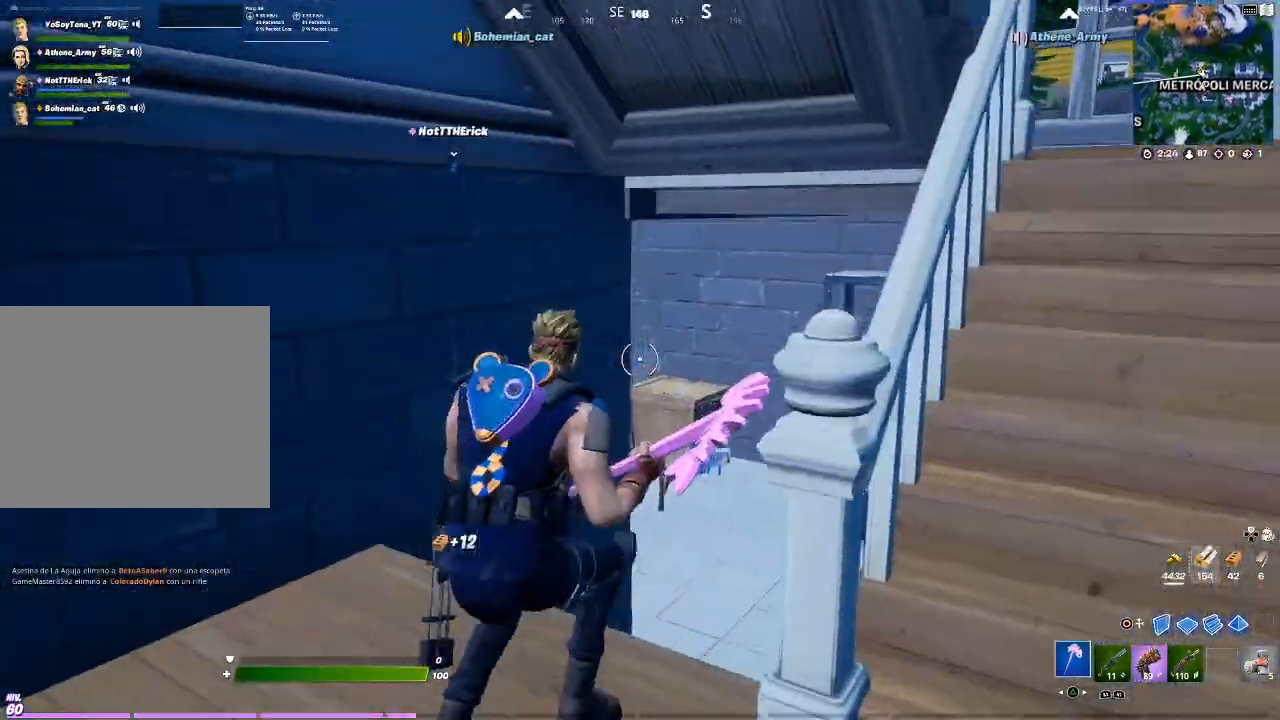
{"buttons": [], "left_stick": "up-right", "right_stick": "center", "events": [[66, "R1", "down"], [133, "right_stick", "right"], [166, "R1", "up"], [400, "left_stick", "up-right"], [500, "right_stick", "center"]]}
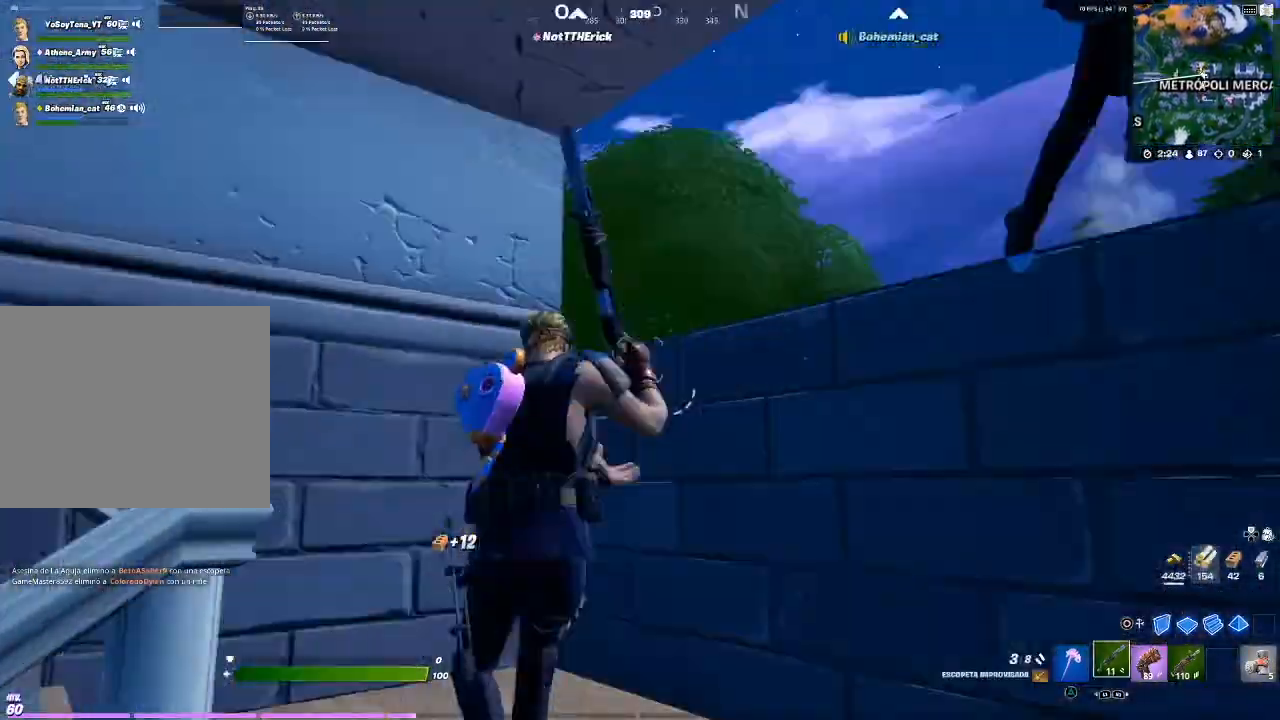
{"buttons": [], "left_stick": "up-right", "right_stick": "right", "events": [[167, "CROSS", "down"], [267, "CROSS", "up"], [467, "right_stick", "right"]]}
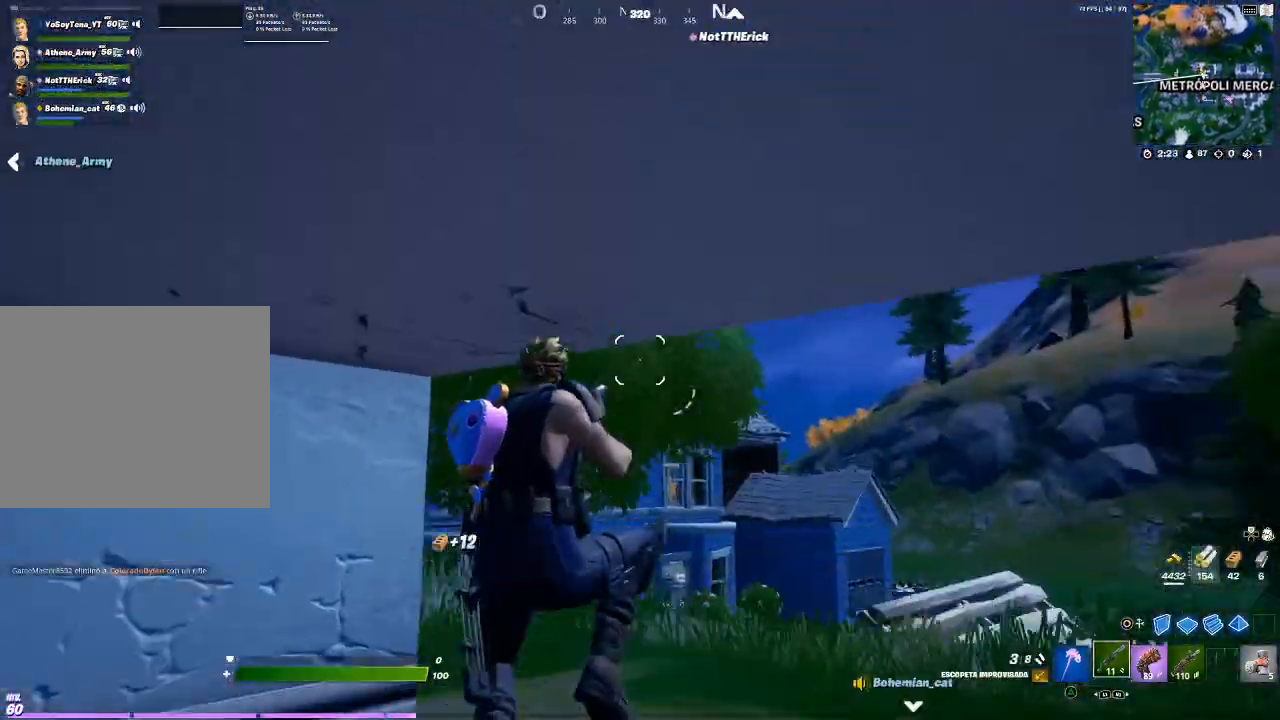
{"buttons": [], "left_stick": "up-right", "right_stick": "center", "events": [[33, "left_stick", "up"], [133, "left_stick", "center"], [267, "right_stick", "center"], [333, "left_stick", "right"], [400, "left_stick", "up-right"]]}
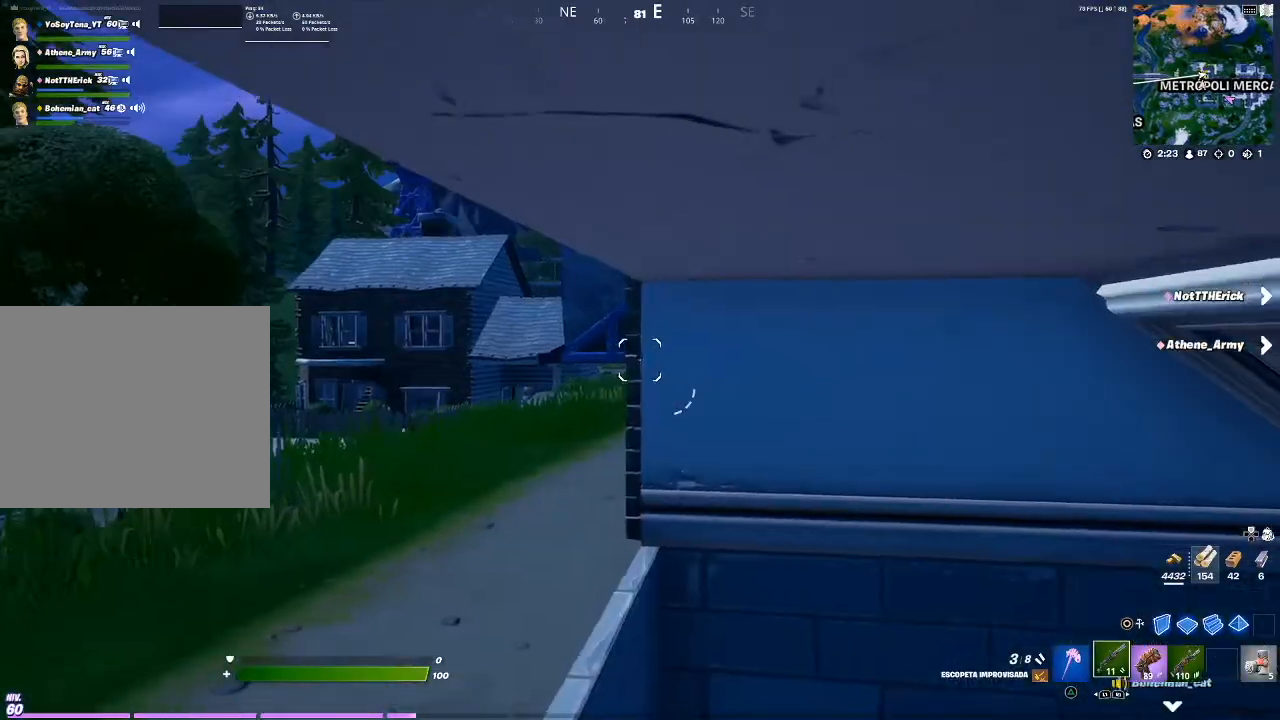
{"buttons": [], "left_stick": "center", "right_stick": "center", "events": [[67, "right_stick", "down-right"], [267, "left_stick", "up"], [267, "right_stick", "center"], [367, "left_stick", "center"]]}
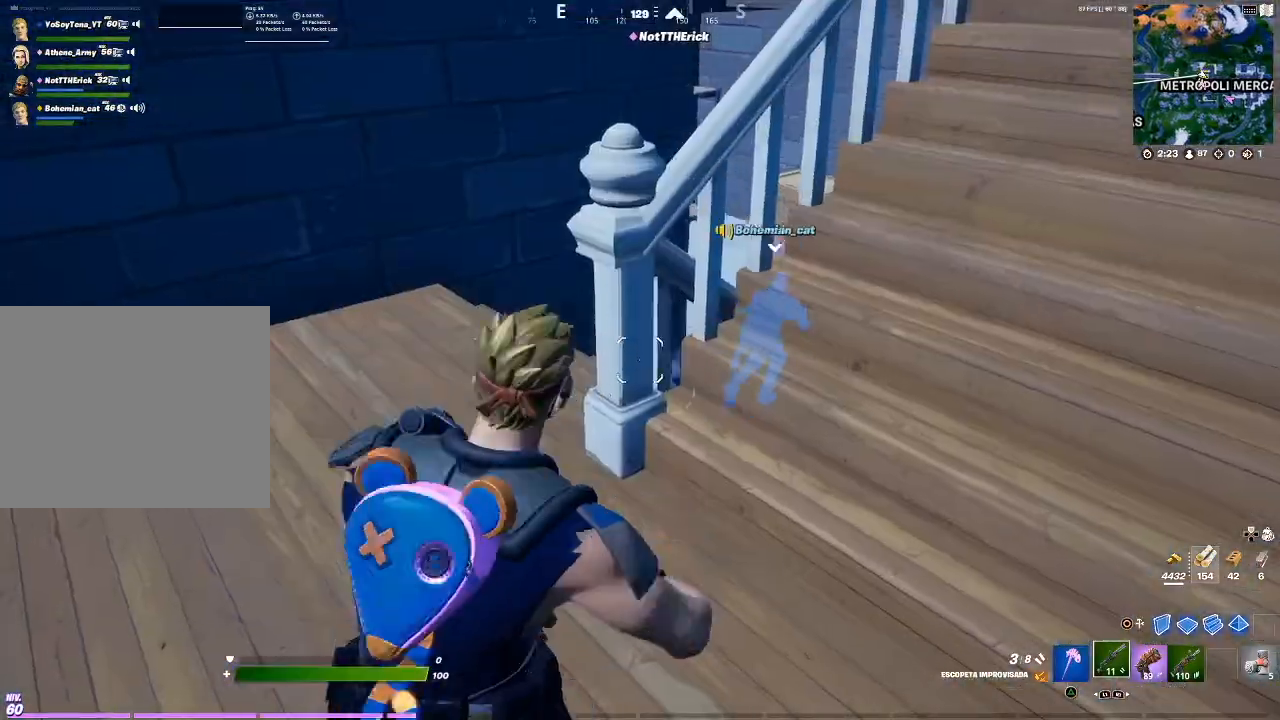
{"buttons": [], "left_stick": "up-left", "right_stick": "center", "events": [[34, "L1", "down"], [167, "L1", "up"], [167, "left_stick", "left"], [167, "right_stick", "left"], [234, "left_stick", "up-left"], [401, "right_stick", "center"]]}
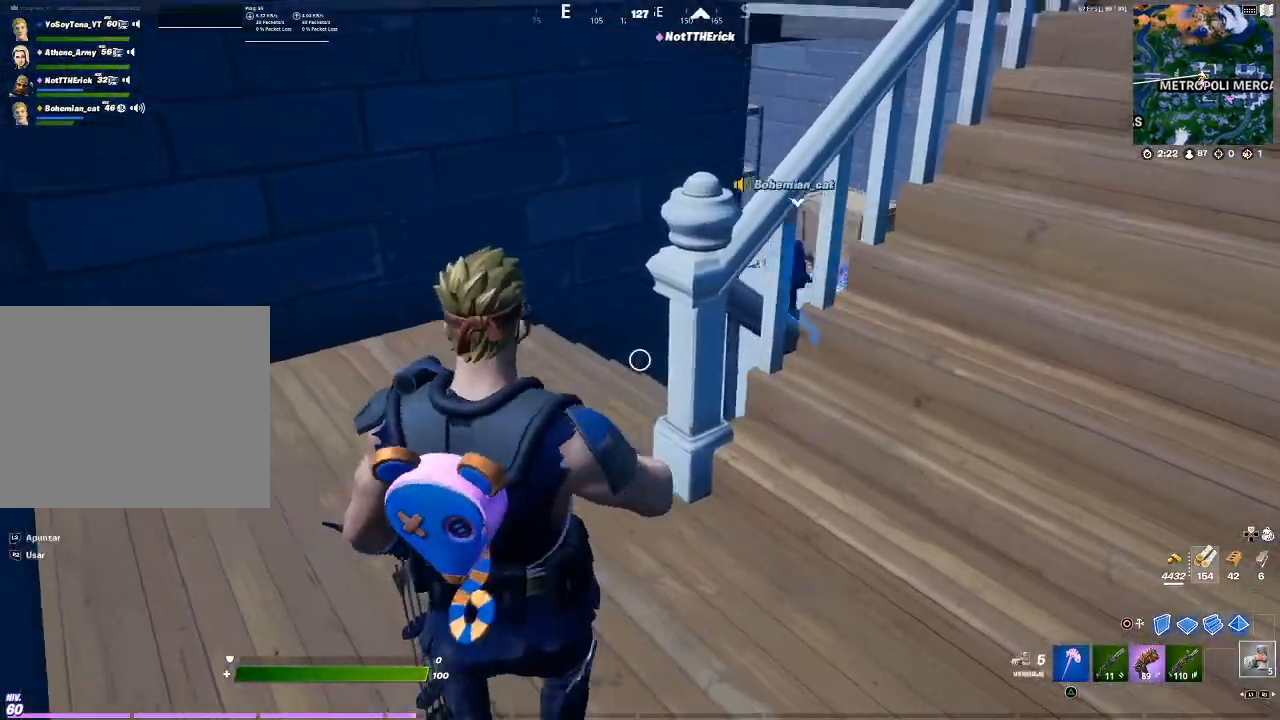
{"buttons": ["L2", "R2"], "left_stick": "up", "right_stick": "center", "events": [[167, "L2", "down"], [167, "right_stick", "right"], [233, "left_stick", "up"], [267, "right_stick", "center"], [333, "R2", "down"]]}
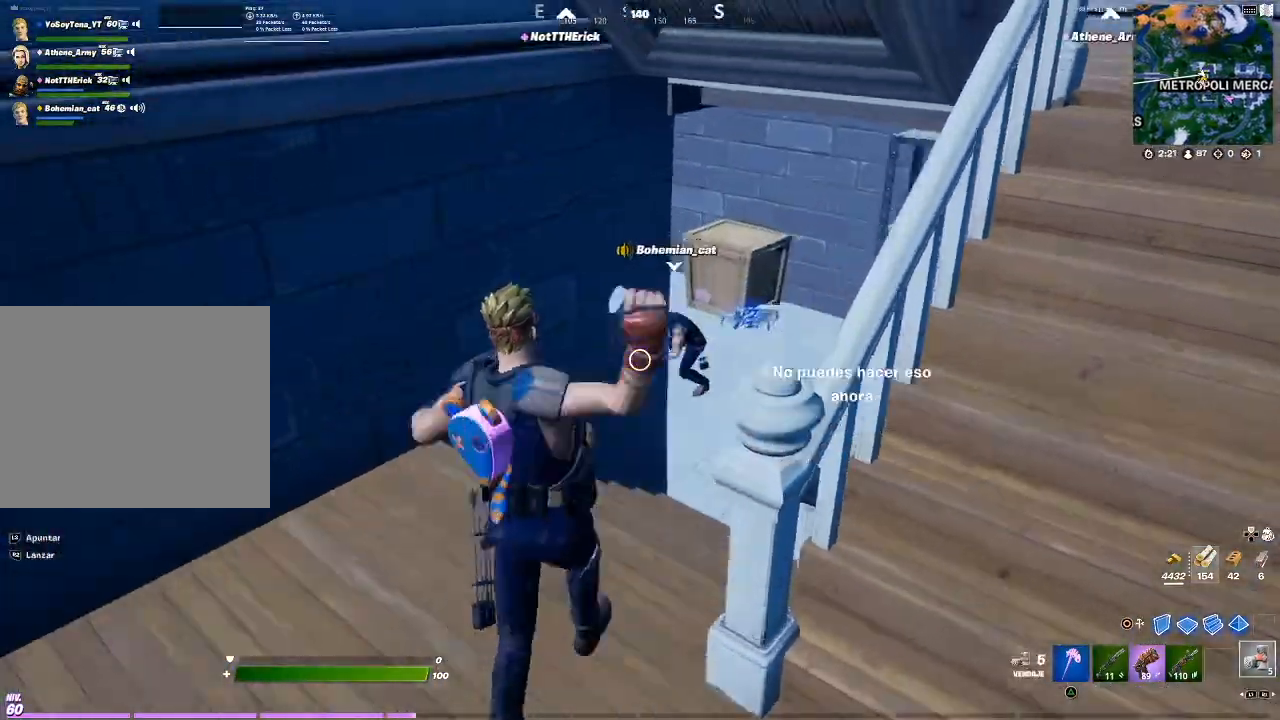
{"buttons": ["L2", "R2"], "left_stick": "up", "right_stick": "down-right", "events": [[34, "R2", "up"], [67, "R2", "down"], [167, "L2", "up"], [200, "R2", "up"], [367, "R2", "down"], [434, "L2", "down"], [434, "R2", "up"], [434, "right_stick", "down-right"], [501, "R2", "down"]]}
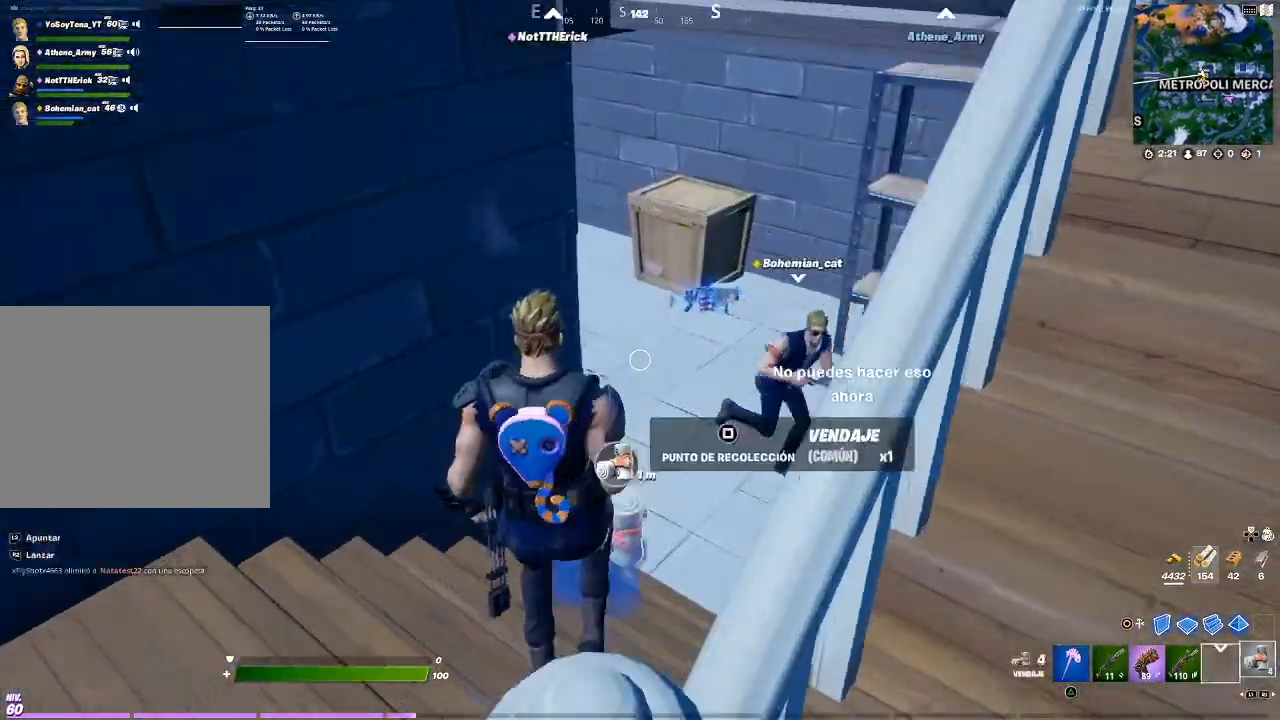
{"buttons": ["L2"], "left_stick": "down", "right_stick": "down-right", "events": [[33, "right_stick", "center"], [200, "R2", "up"], [233, "R2", "down"], [267, "R2", "up"], [267, "left_stick", "center"], [333, "R2", "down"], [434, "left_stick", "down"], [434, "right_stick", "down-right"], [467, "R2", "up"]]}
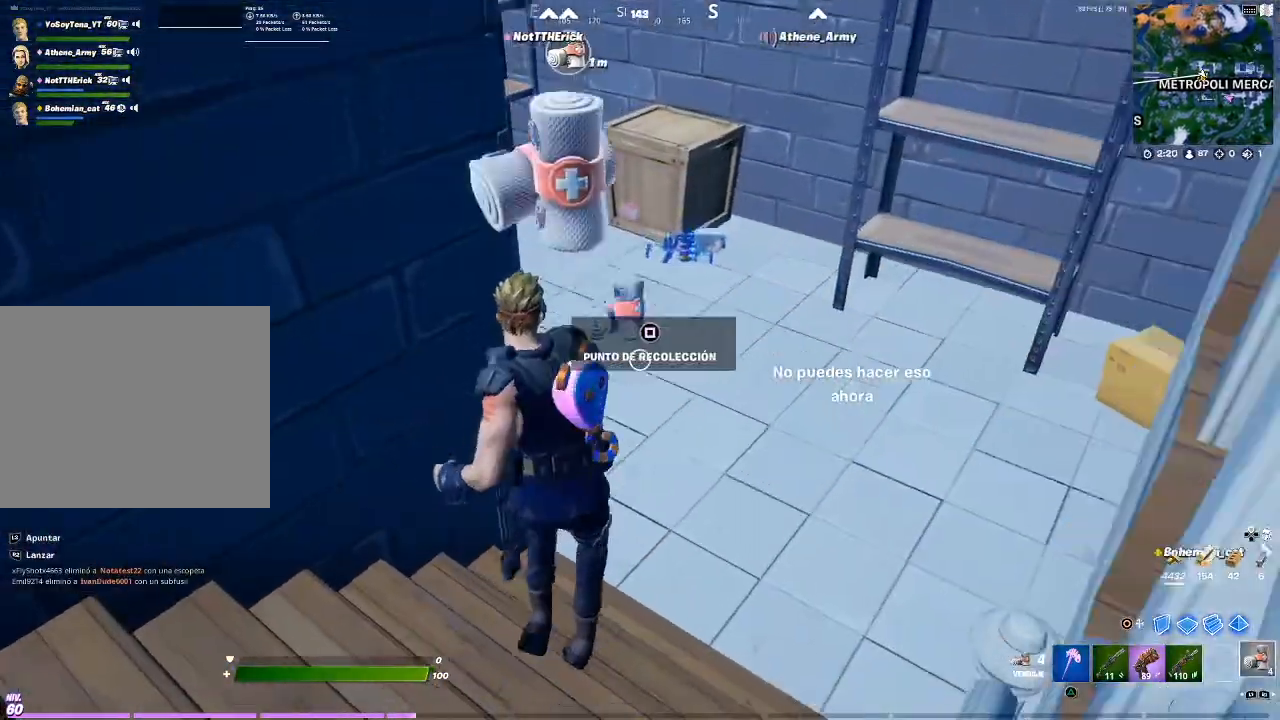
{"buttons": ["L2"], "left_stick": "up-right", "right_stick": "center", "events": [[67, "R2", "down"], [134, "L2", "up"], [134, "right_stick", "center"], [234, "R2", "up"], [267, "R2", "down"], [334, "L2", "down"], [334, "left_stick", "right"], [401, "R2", "up"], [401, "left_stick", "up-right"]]}
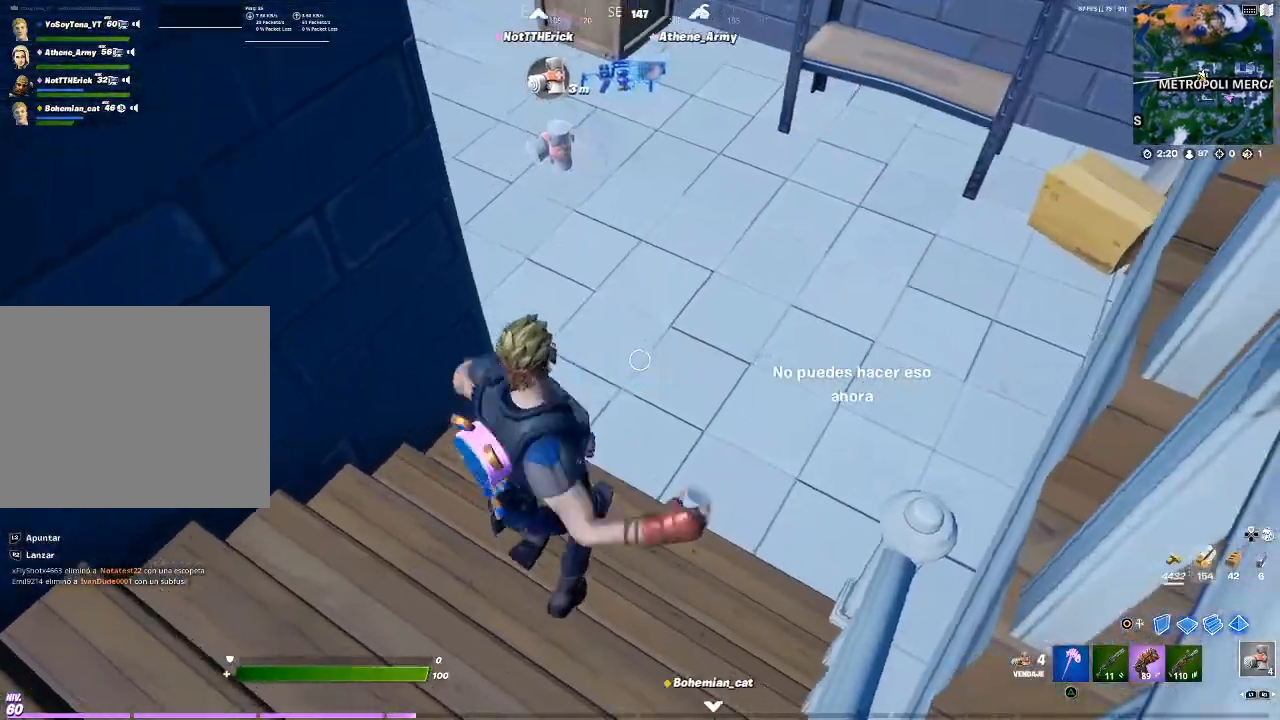
{"buttons": ["L2", "R2"], "left_stick": "up", "right_stick": "up-left", "events": [[33, "R2", "down"], [100, "R2", "up"], [133, "R2", "down"], [133, "left_stick", "up"], [200, "R2", "up"], [300, "R2", "down"], [400, "right_stick", "up-left"], [434, "R2", "up"], [500, "R2", "down"]]}
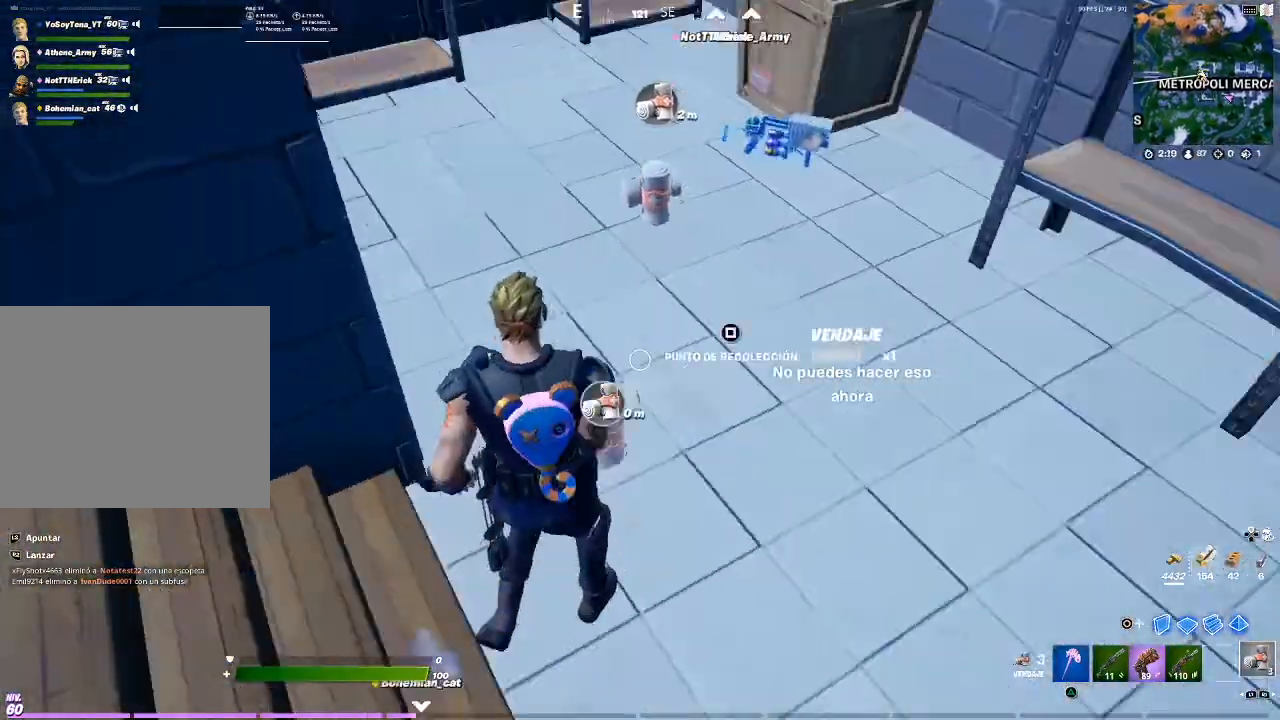
{"buttons": ["L2"], "left_stick": "up-right", "right_stick": "center", "events": [[34, "R2", "up"], [34, "right_stick", "center"], [234, "R2", "down"], [234, "left_stick", "up-right"], [301, "right_stick", "left"], [434, "R2", "up"], [434, "right_stick", "center"]]}
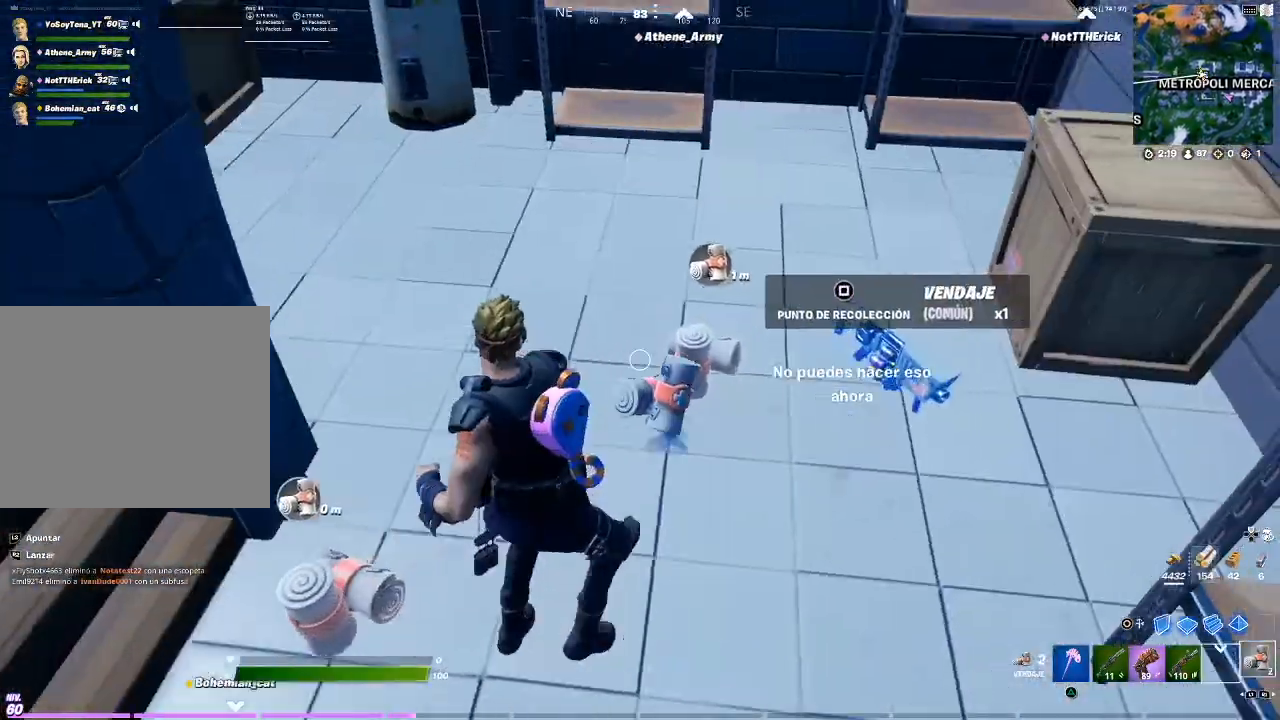
{"buttons": ["L2", "R2"], "left_stick": "down-left", "right_stick": "up-left", "events": [[100, "R2", "down"], [167, "R2", "up"], [200, "R2", "down"], [200, "left_stick", "down-left"], [267, "R2", "up"], [400, "R2", "down"], [400, "right_stick", "up-left"]]}
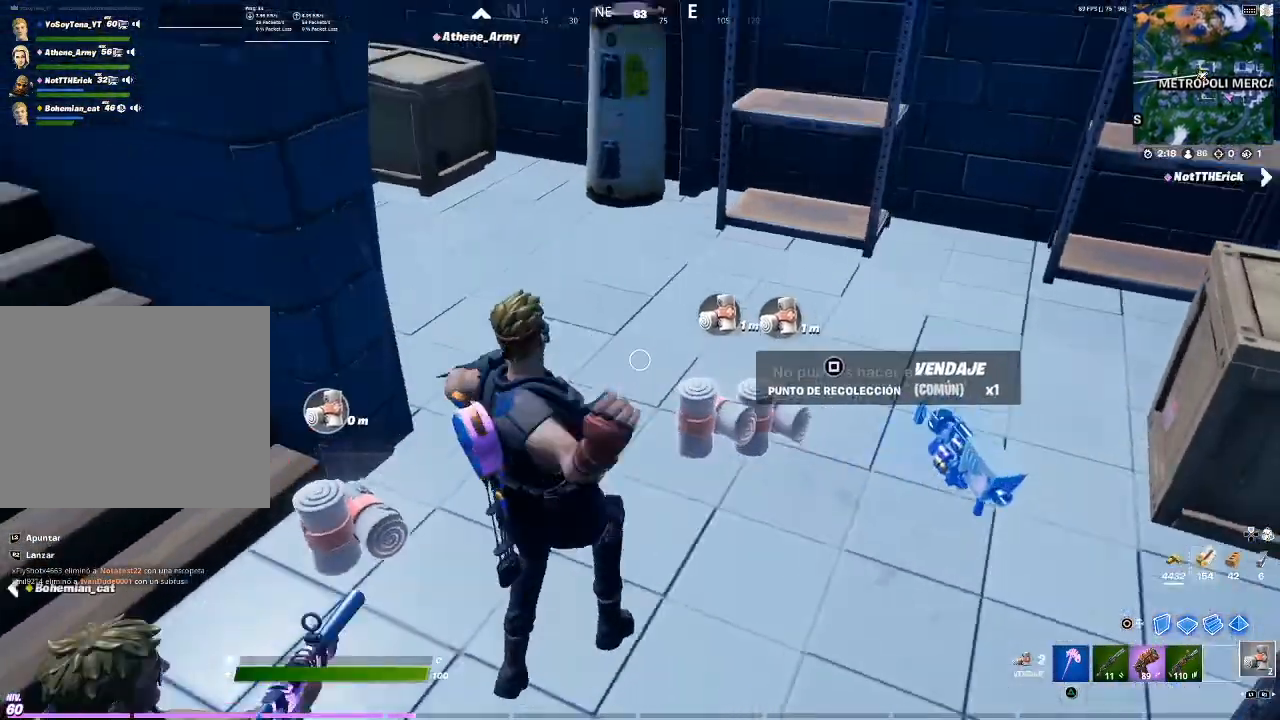
{"buttons": [], "left_stick": "right", "right_stick": "down-right", "events": [[34, "R2", "up"], [67, "left_stick", "down"], [67, "right_stick", "center"], [100, "R2", "down"], [234, "R2", "up"], [267, "R2", "down"], [267, "left_stick", "down-right"], [367, "L2", "up"], [367, "R2", "up"], [367, "right_stick", "down"], [434, "left_stick", "right"], [434, "right_stick", "down-right"]]}
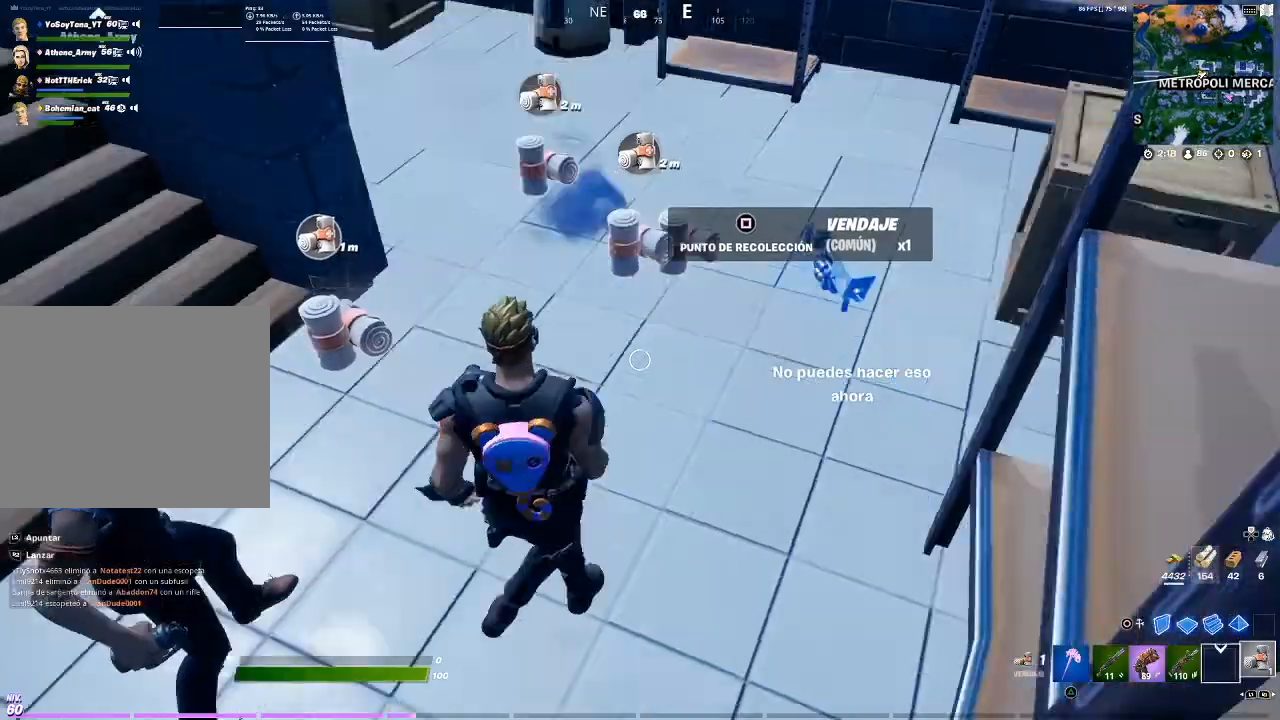
{"buttons": [], "left_stick": "up", "right_stick": "center", "events": [[33, "left_stick", "up-right"], [67, "right_stick", "center"], [300, "left_stick", "up"], [467, "SQUARE", "down"], [500, "SQUARE", "up"]]}
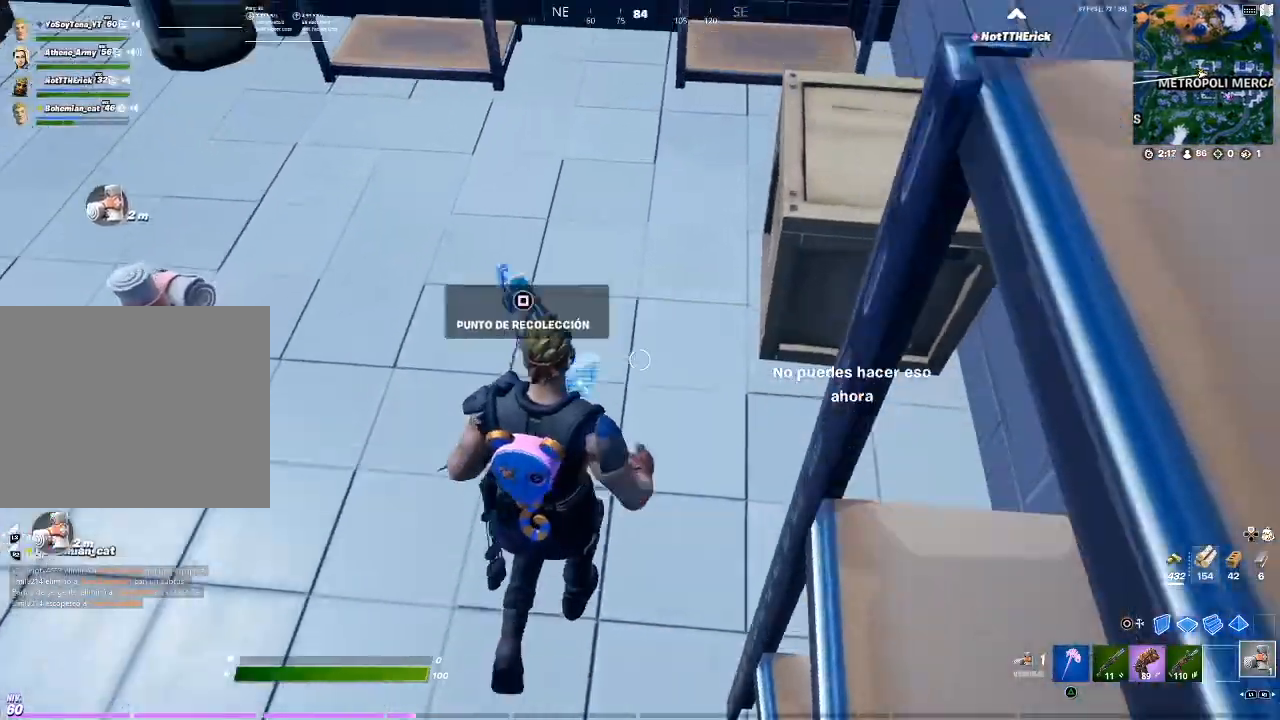
{"buttons": [], "left_stick": "down-right", "right_stick": "left", "events": [[100, "right_stick", "left"], [167, "right_stick", "up-left"], [334, "left_stick", "up-right"], [334, "right_stick", "center"], [467, "left_stick", "down-right"], [467, "right_stick", "left"]]}
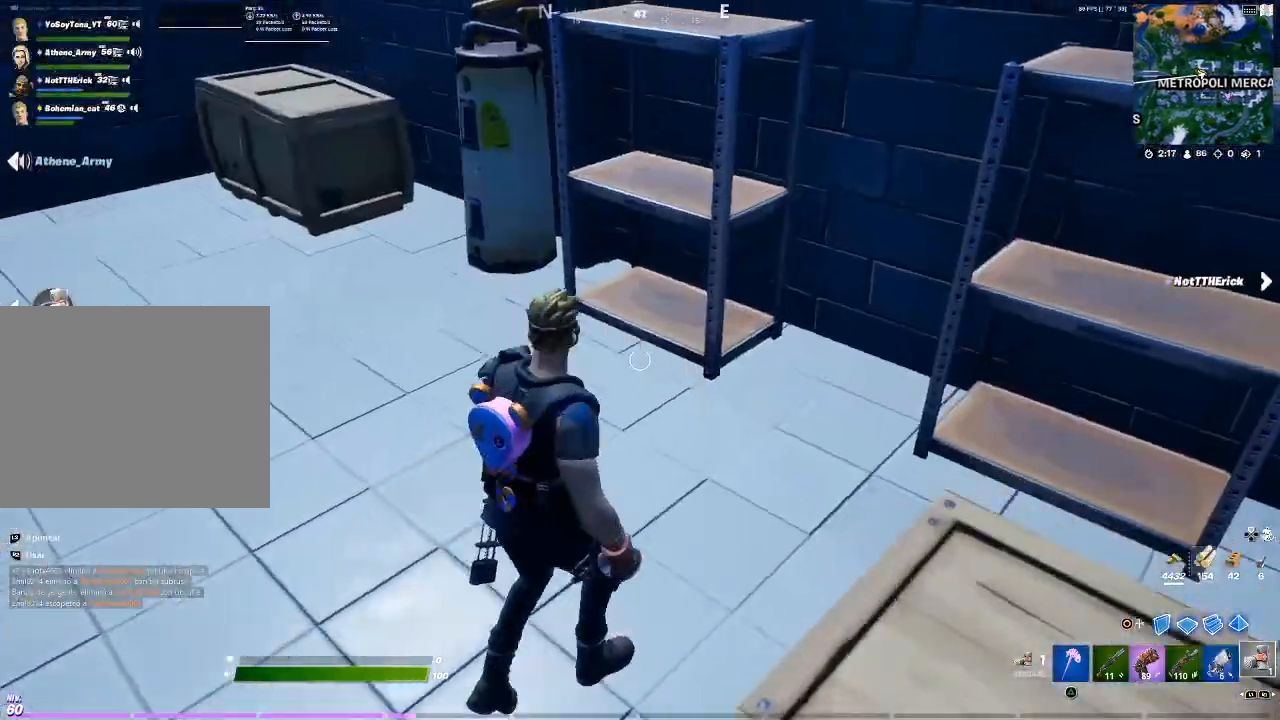
{"buttons": ["L1"], "left_stick": "up-left", "right_stick": "left", "events": [[33, "R1", "down"], [133, "left_stick", "down-left"], [200, "right_stick", "center"], [233, "R1", "up"], [233, "left_stick", "left"], [400, "L1", "down"], [400, "left_stick", "up-left"], [467, "right_stick", "left"]]}
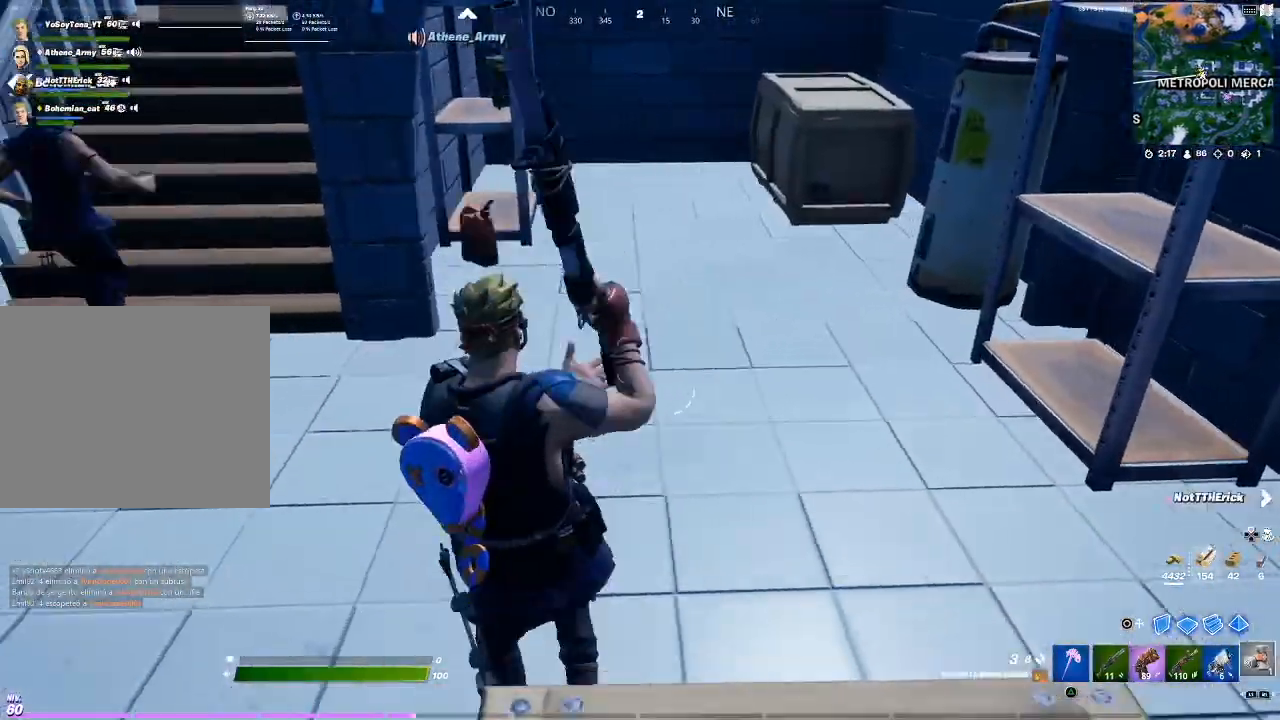
{"buttons": [], "left_stick": "up-right", "right_stick": "left", "events": [[34, "L1", "up"], [100, "right_stick", "center"], [200, "L2", "down"], [200, "left_stick", "up-right"], [267, "R2", "down"], [401, "L1", "down"], [467, "L1", "up"], [467, "L2", "up"], [467, "R2", "up"], [467, "right_stick", "left"]]}
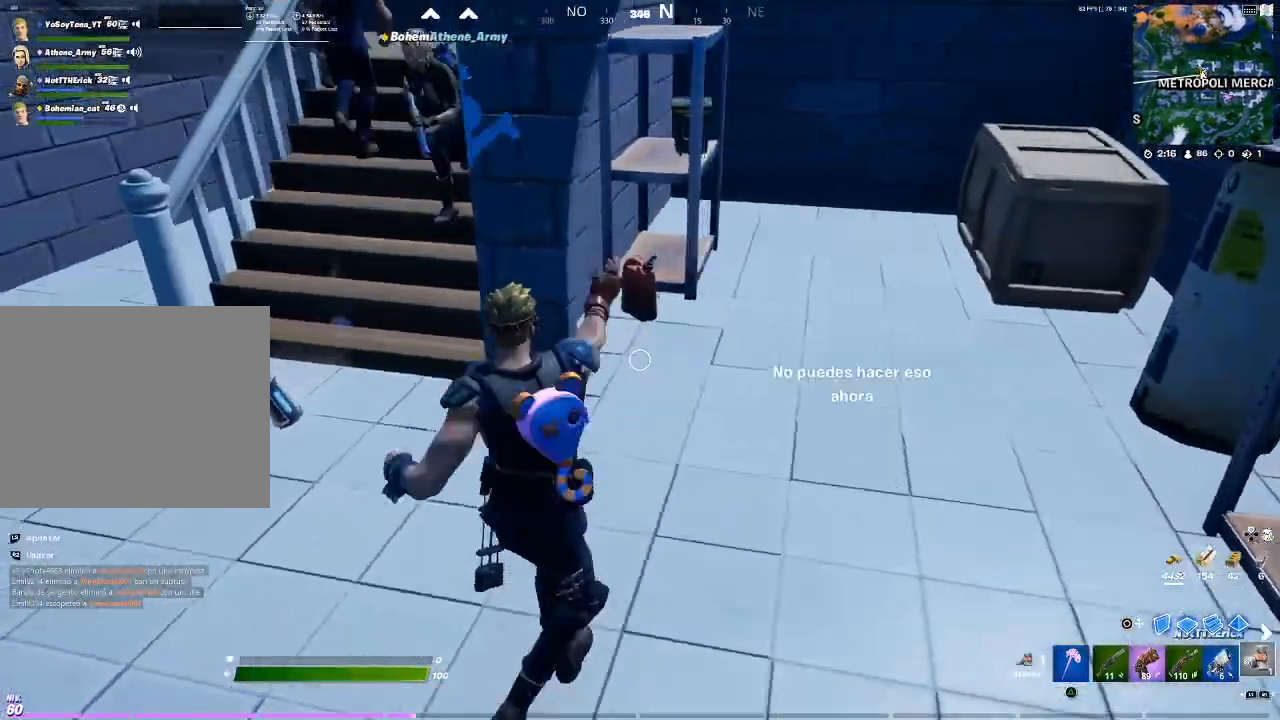
{"buttons": [], "left_stick": "up-right", "right_stick": "center", "events": [[67, "left_stick", "up-left"], [67, "right_stick", "center"], [333, "left_stick", "up-right"]]}
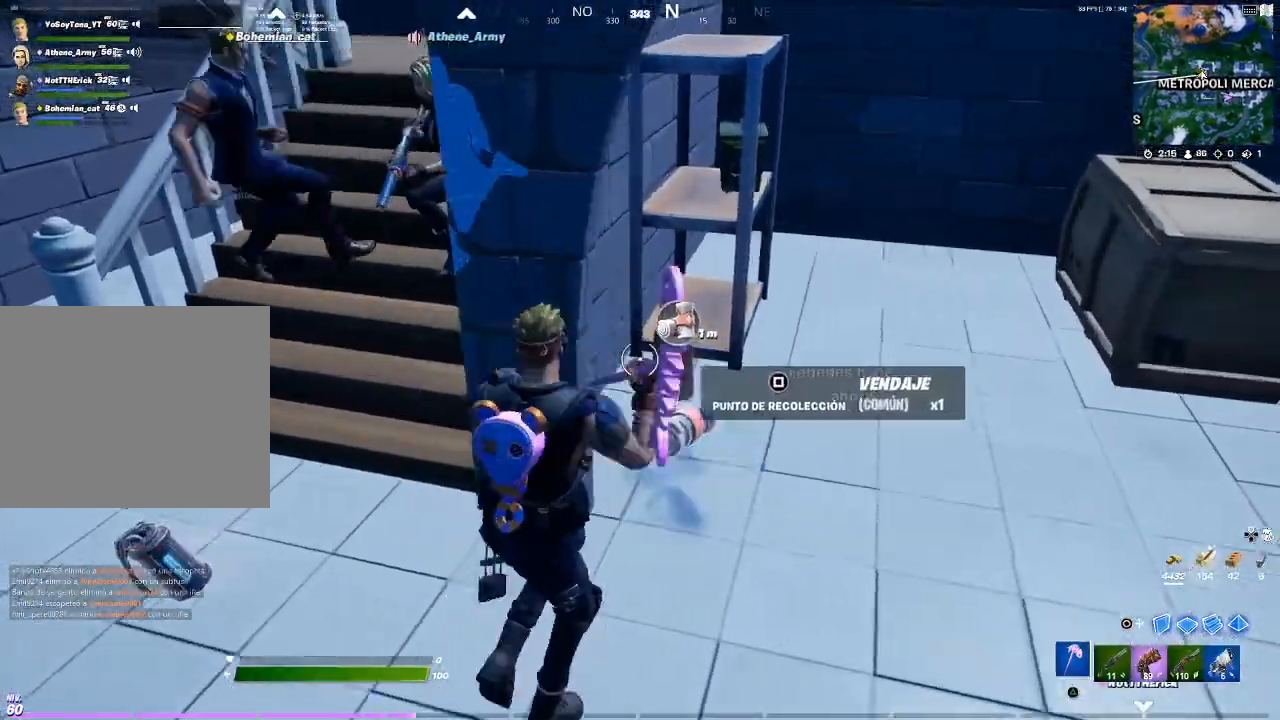
{"buttons": [], "left_stick": "up-right", "right_stick": "left", "events": [[200, "right_stick", "up-left"], [334, "R1", "down"], [467, "R1", "up"], [467, "right_stick", "left"]]}
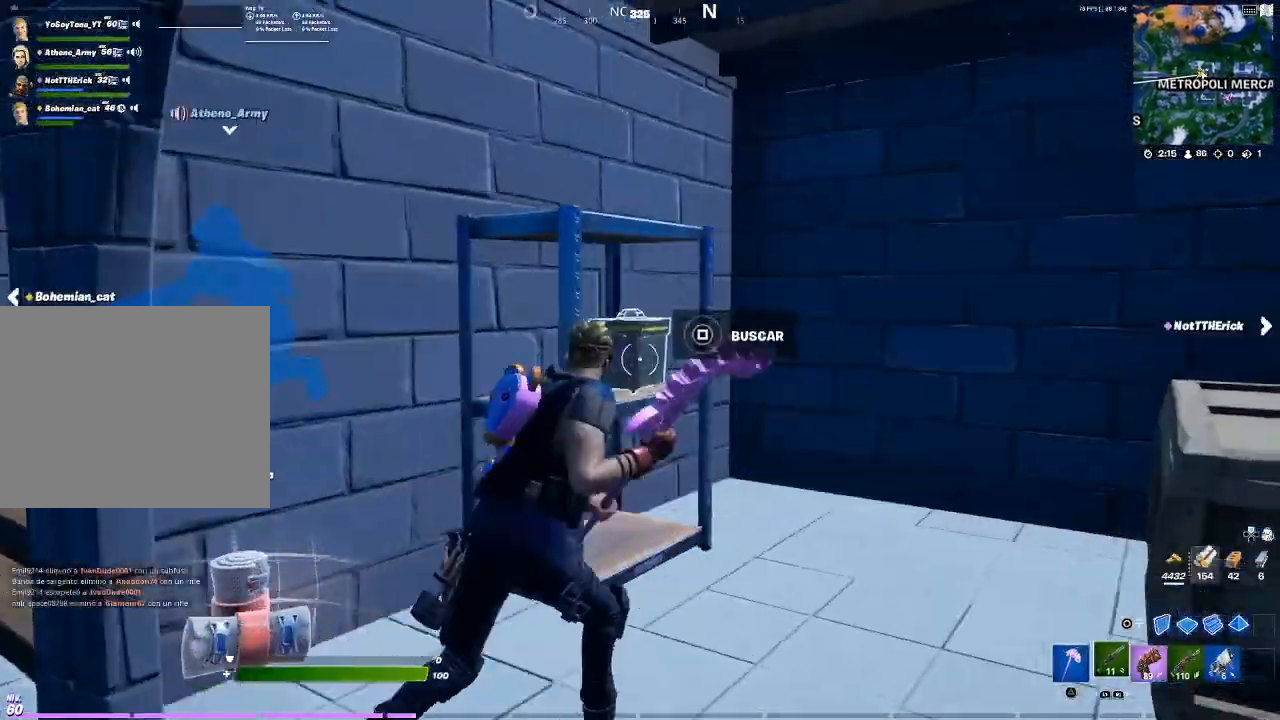
{"buttons": [], "left_stick": "left", "right_stick": "center", "events": [[133, "right_stick", "center"], [367, "SQUARE", "down"], [400, "left_stick", "center"], [434, "SQUARE", "up"], [467, "left_stick", "left"]]}
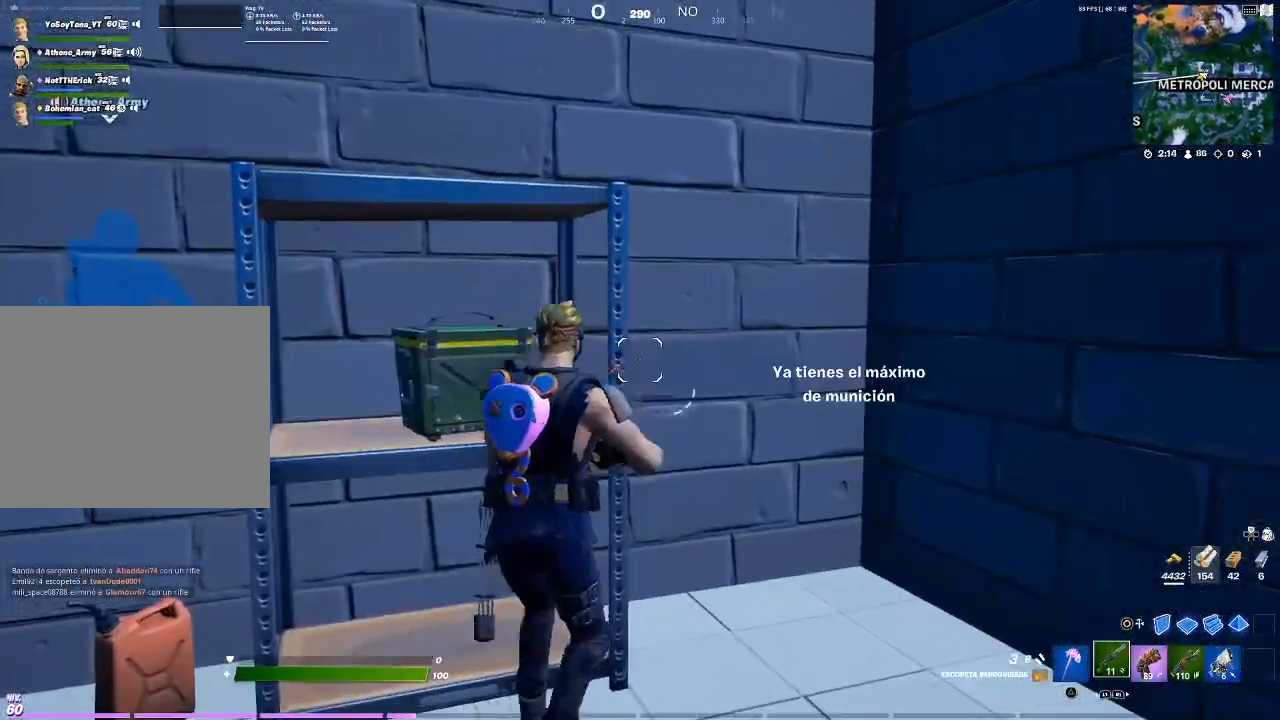
{"buttons": ["SQUARE"], "left_stick": "center", "right_stick": "center", "events": [[34, "right_stick", "left"], [200, "right_stick", "center"], [234, "left_stick", "center"], [267, "SQUARE", "down"], [367, "SQUARE", "up"], [467, "SQUARE", "down"]]}